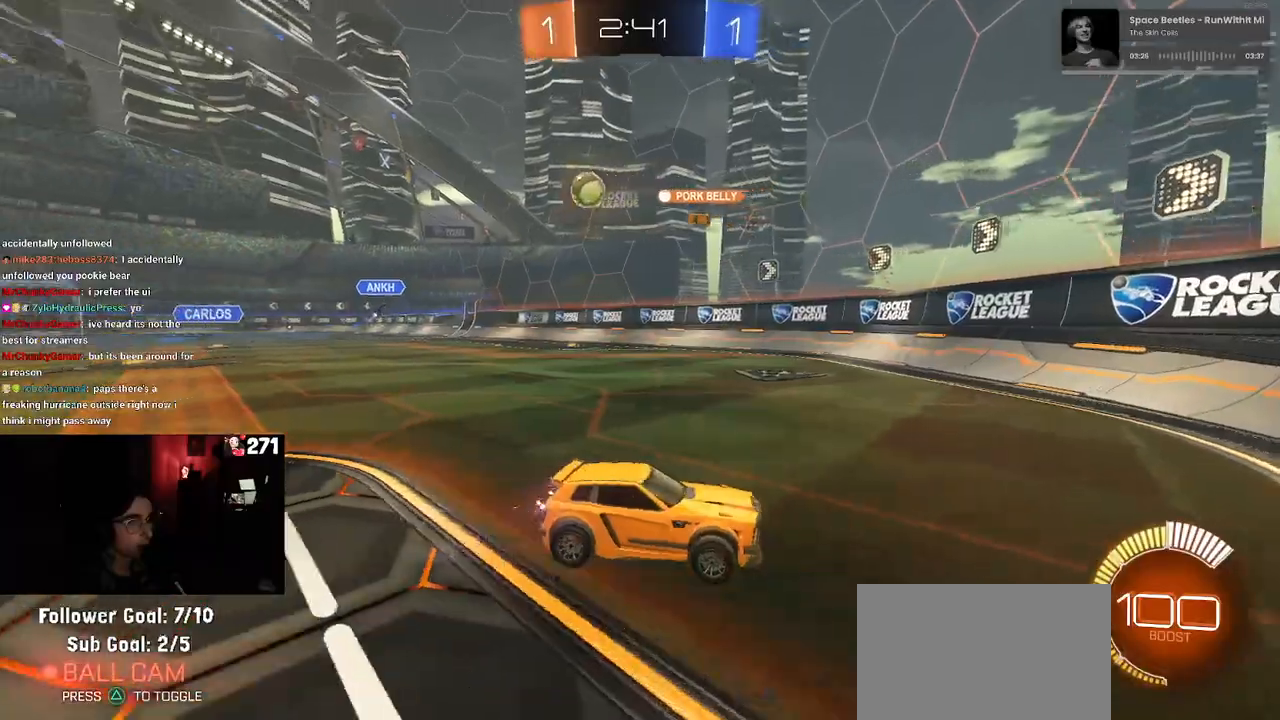
Gameplay with a controller (PlayStation layout); each line is a JSON object with the inputs held at the frame after it. "events" lists button and stick changes between this image and that frame as [ms after this image, input, new state], when the widget could be followed in between. Not read: R2.
{"buttons": ["L2"], "left_stick": "right", "right_stick": "center", "events": [[100, "SQUARE", "up"], [483, "L2", "down"]]}
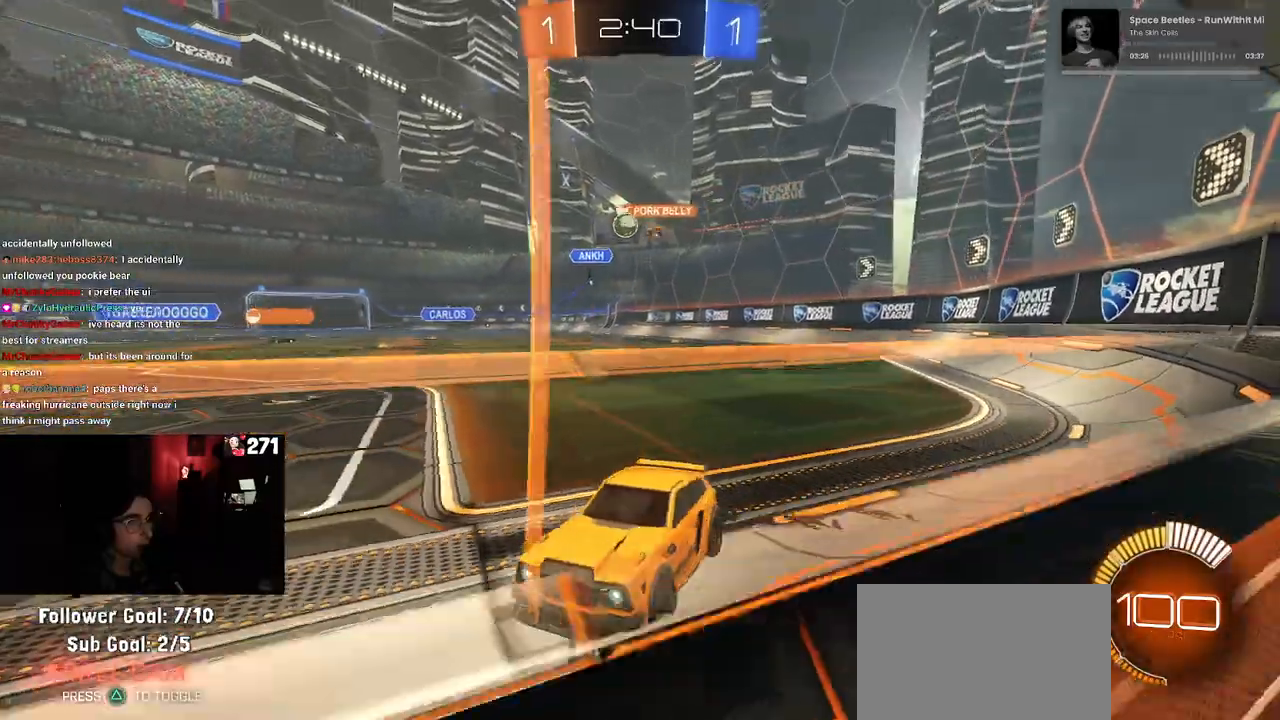
{"buttons": [], "left_stick": "right", "right_stick": "center", "events": [[17, "left_stick", "center"], [67, "L2", "up"], [433, "left_stick", "right"]]}
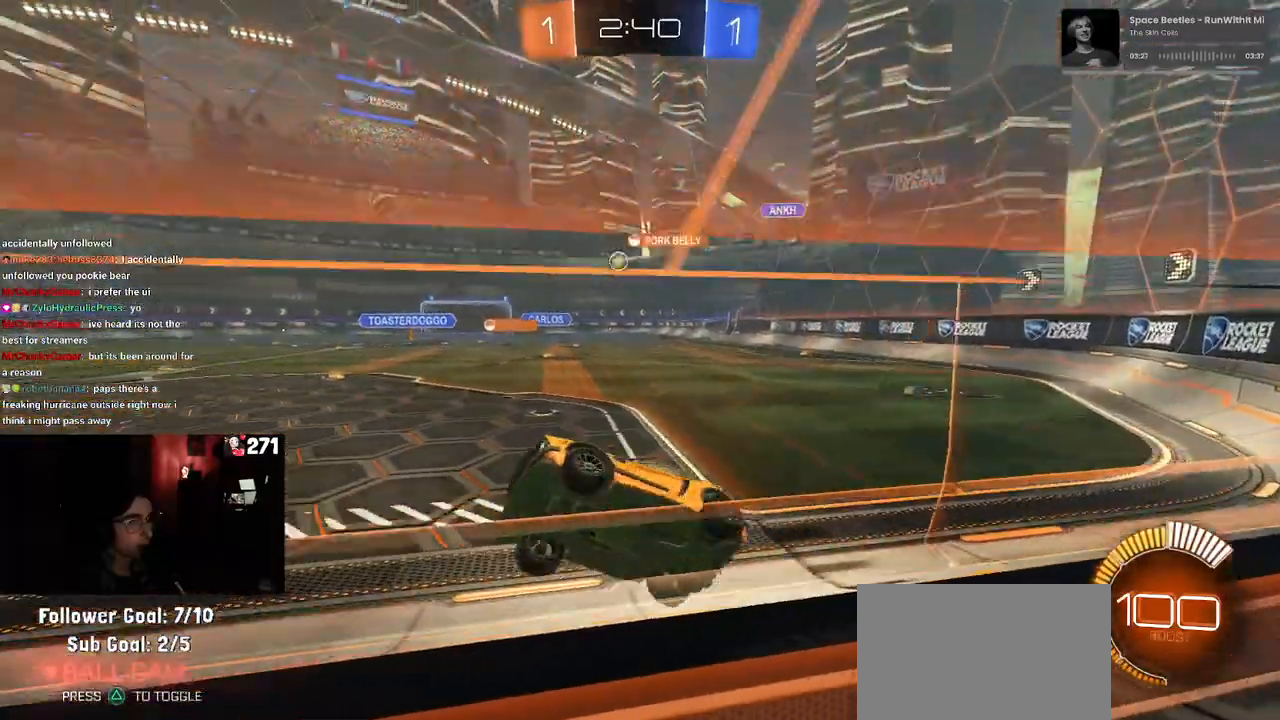
{"buttons": ["R1"], "left_stick": "center", "right_stick": "center", "events": [[433, "R1", "down"], [433, "left_stick", "center"]]}
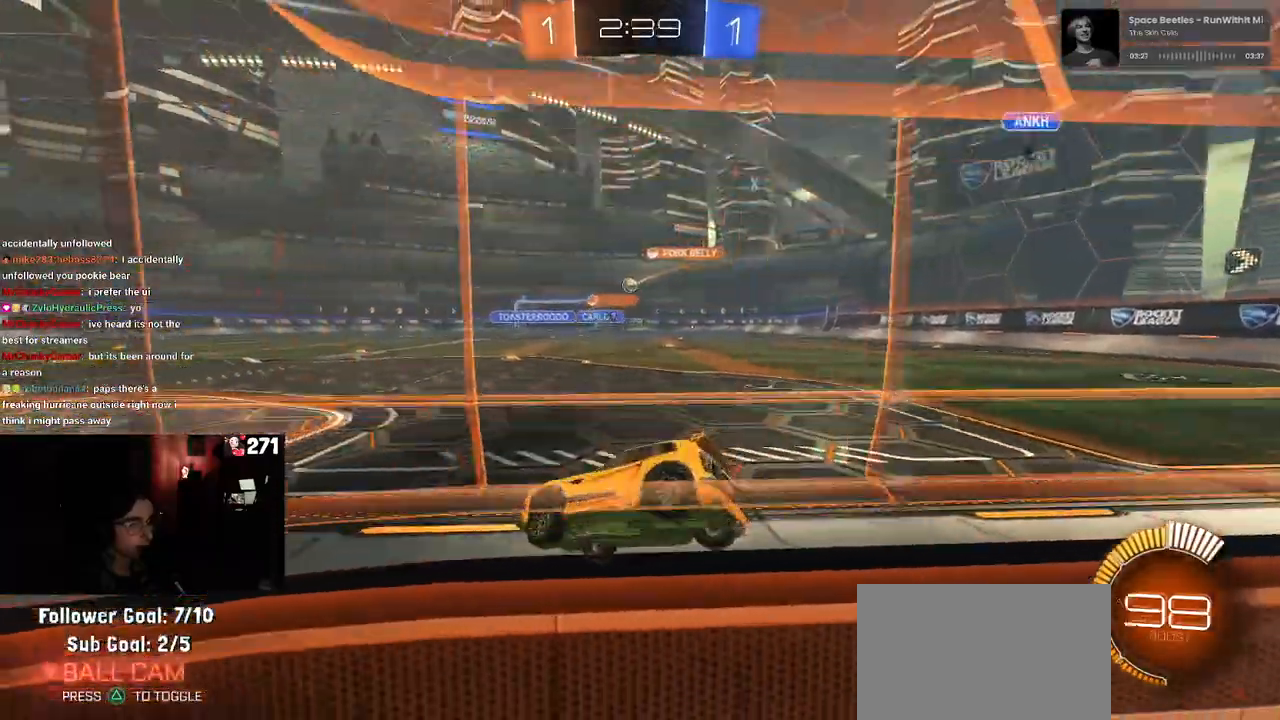
{"buttons": ["R1"], "left_stick": "center", "right_stick": "center", "events": [[183, "left_stick", "right"], [350, "left_stick", "center"]]}
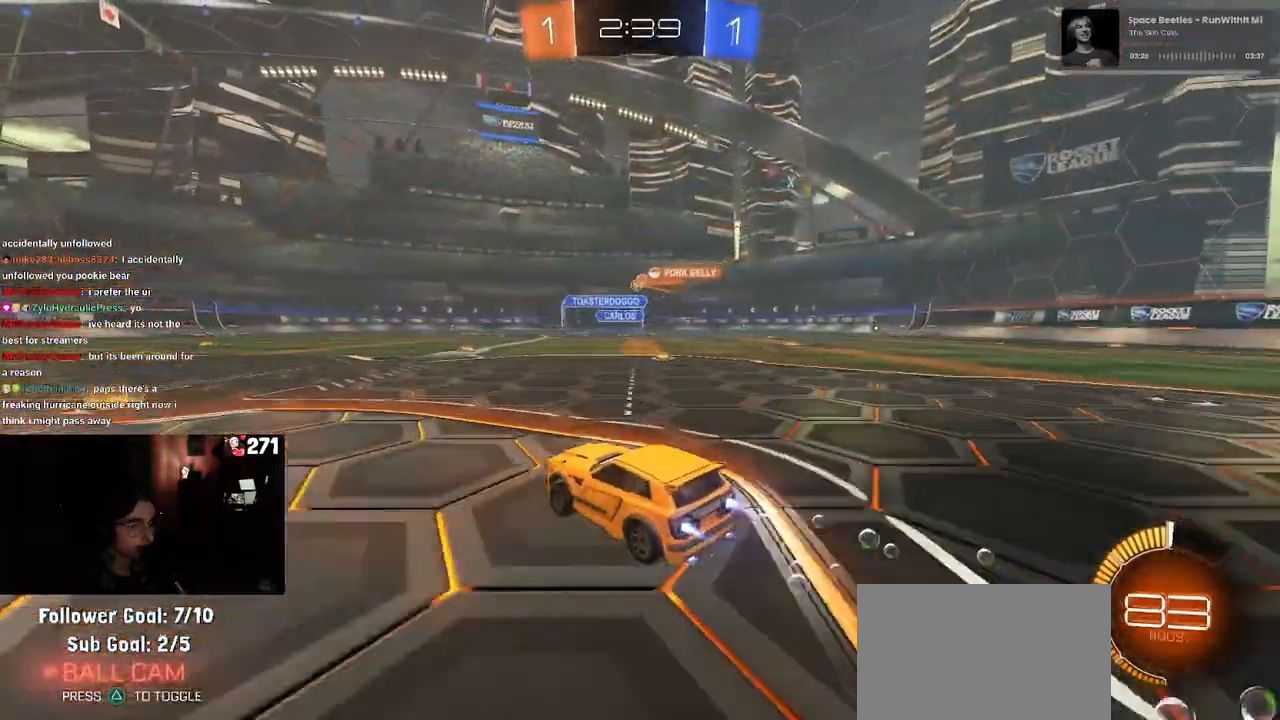
{"buttons": [], "left_stick": "up-left", "right_stick": "center", "events": [[17, "left_stick", "right"], [200, "R1", "up"], [367, "CROSS", "down"], [383, "left_stick", "up"], [450, "left_stick", "up-left"], [467, "CROSS", "up"]]}
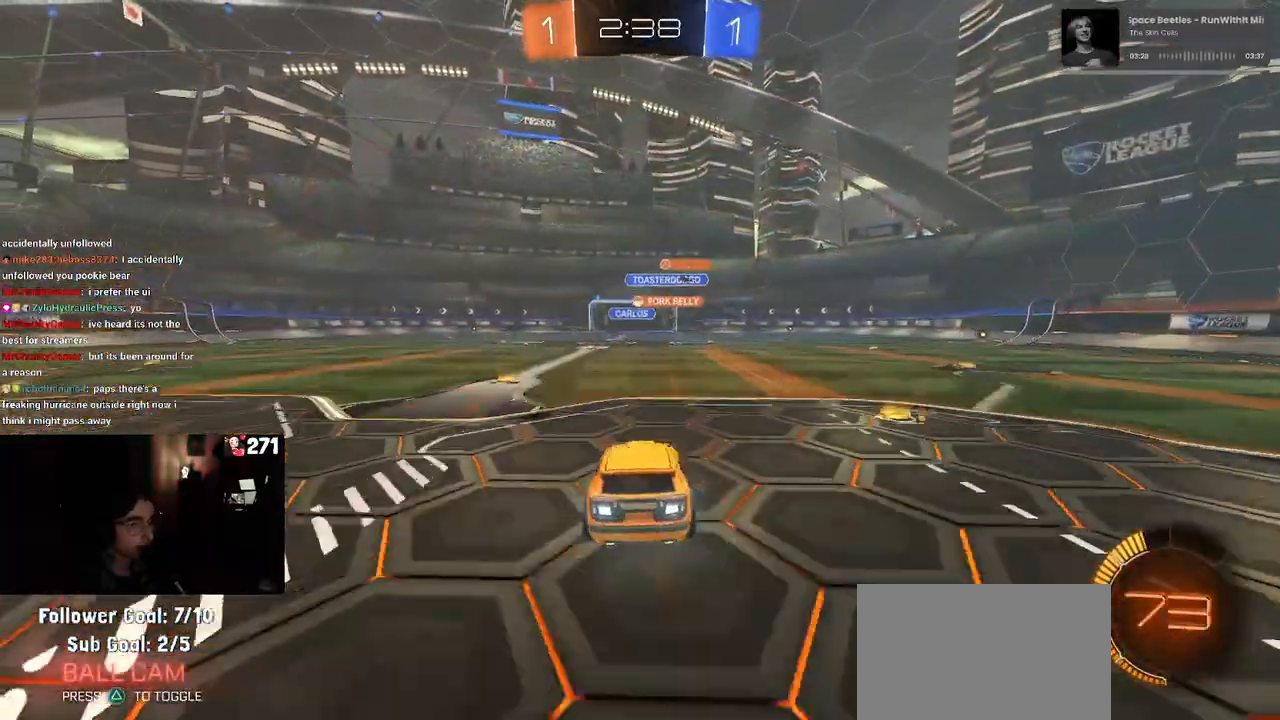
{"buttons": ["SQUARE"], "left_stick": "down-left", "right_stick": "center", "events": [[17, "CROSS", "down"], [100, "SQUARE", "down"], [100, "left_stick", "down-left"], [150, "CROSS", "up"]]}
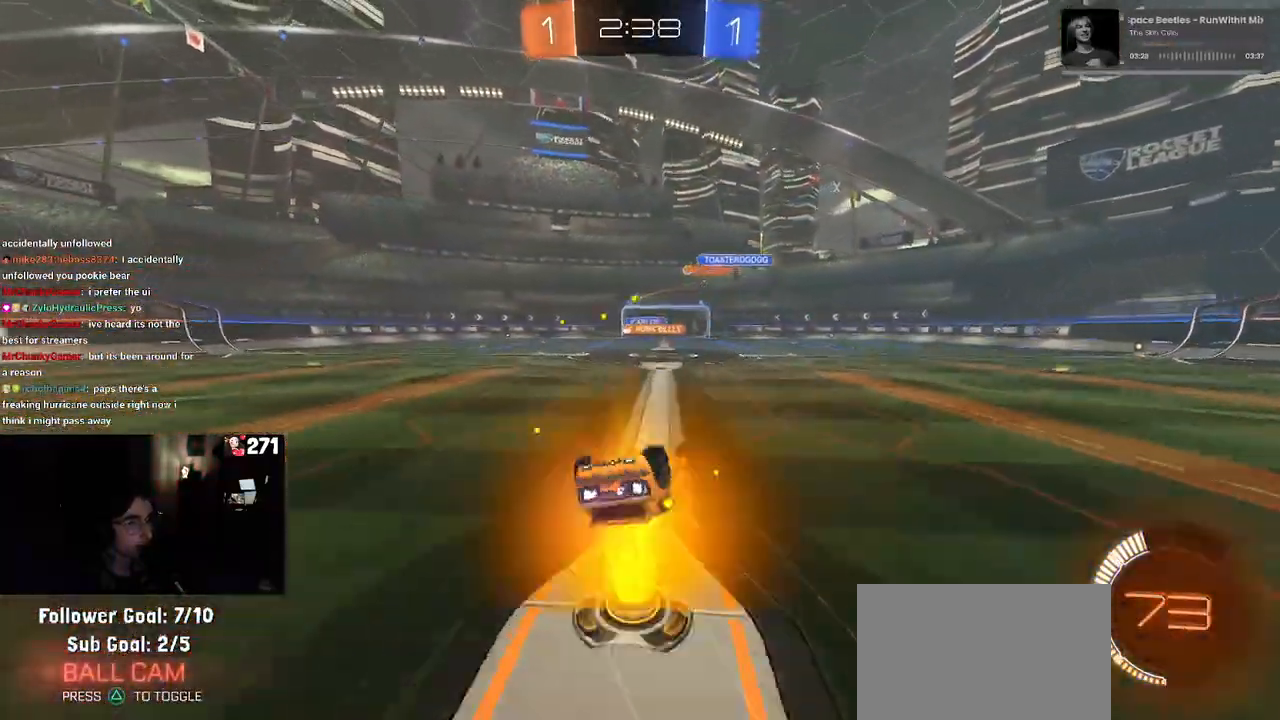
{"buttons": [], "left_stick": "center", "right_stick": "center", "events": [[350, "SQUARE", "up"], [367, "left_stick", "center"]]}
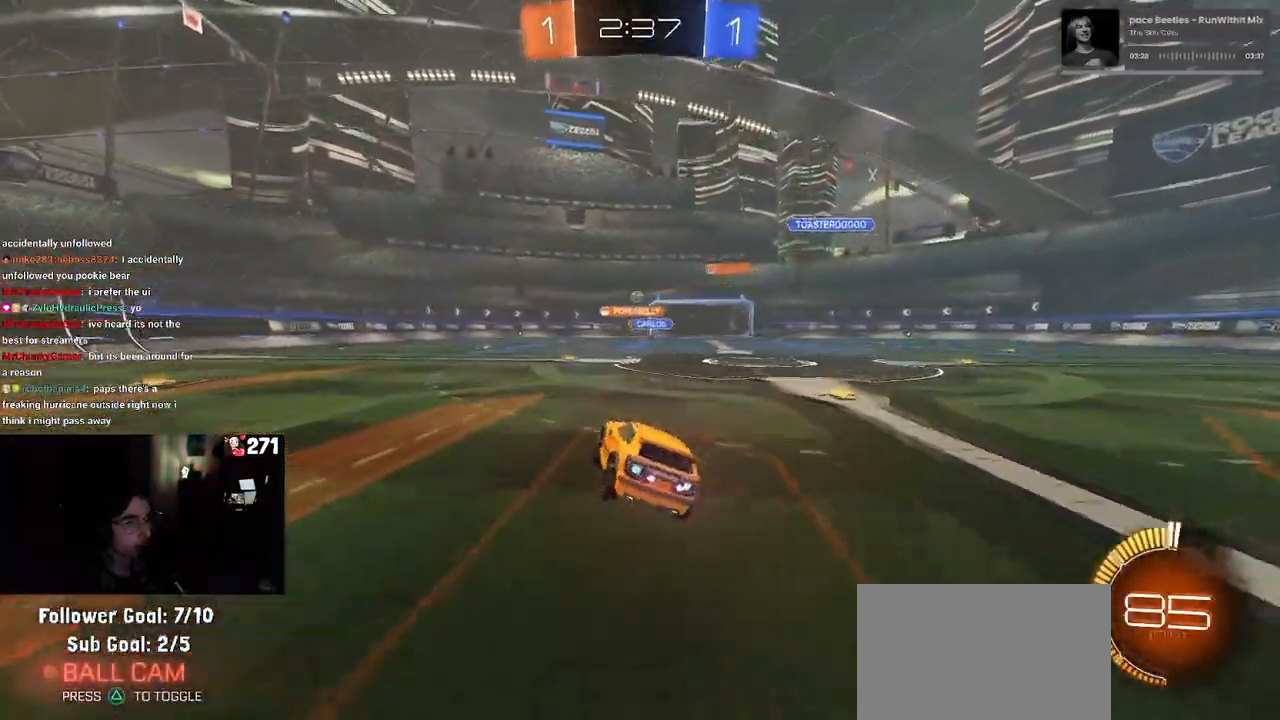
{"buttons": [], "left_stick": "left", "right_stick": "center", "events": [[167, "left_stick", "right"], [350, "left_stick", "center"], [467, "left_stick", "left"]]}
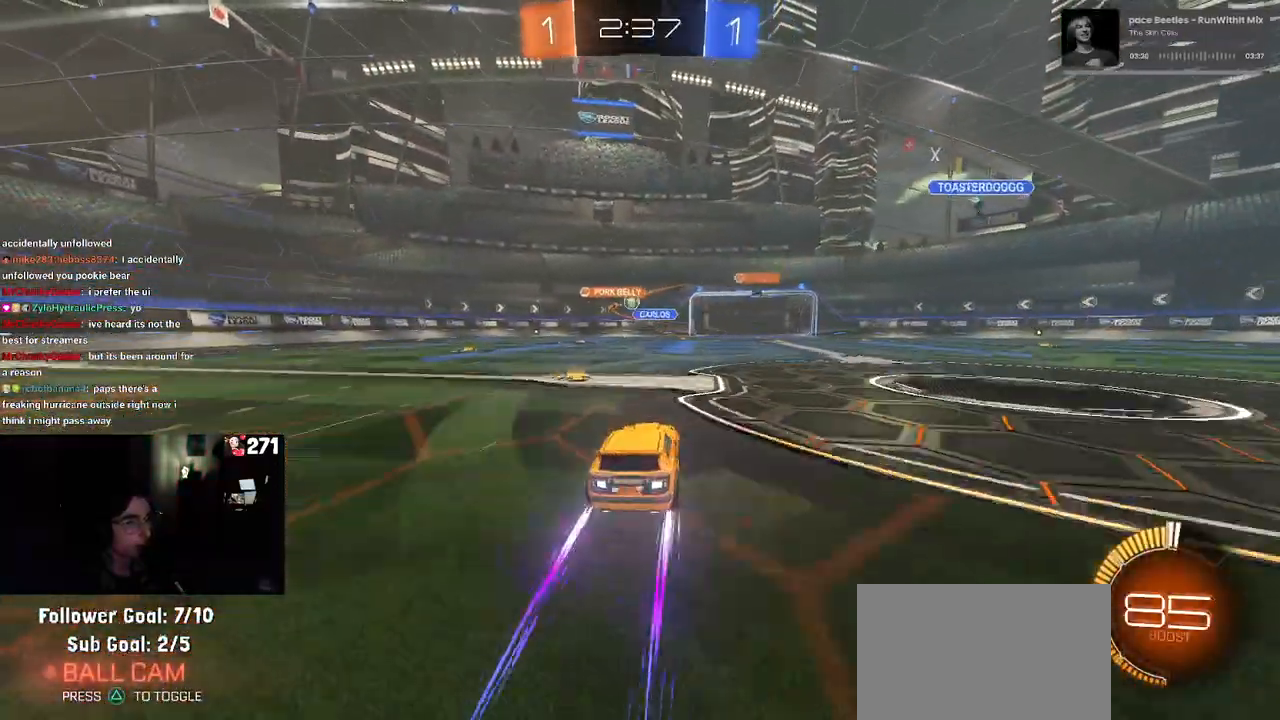
{"buttons": ["R1"], "left_stick": "right", "right_stick": "center", "events": [[100, "left_stick", "center"], [233, "left_stick", "right"], [333, "R1", "down"]]}
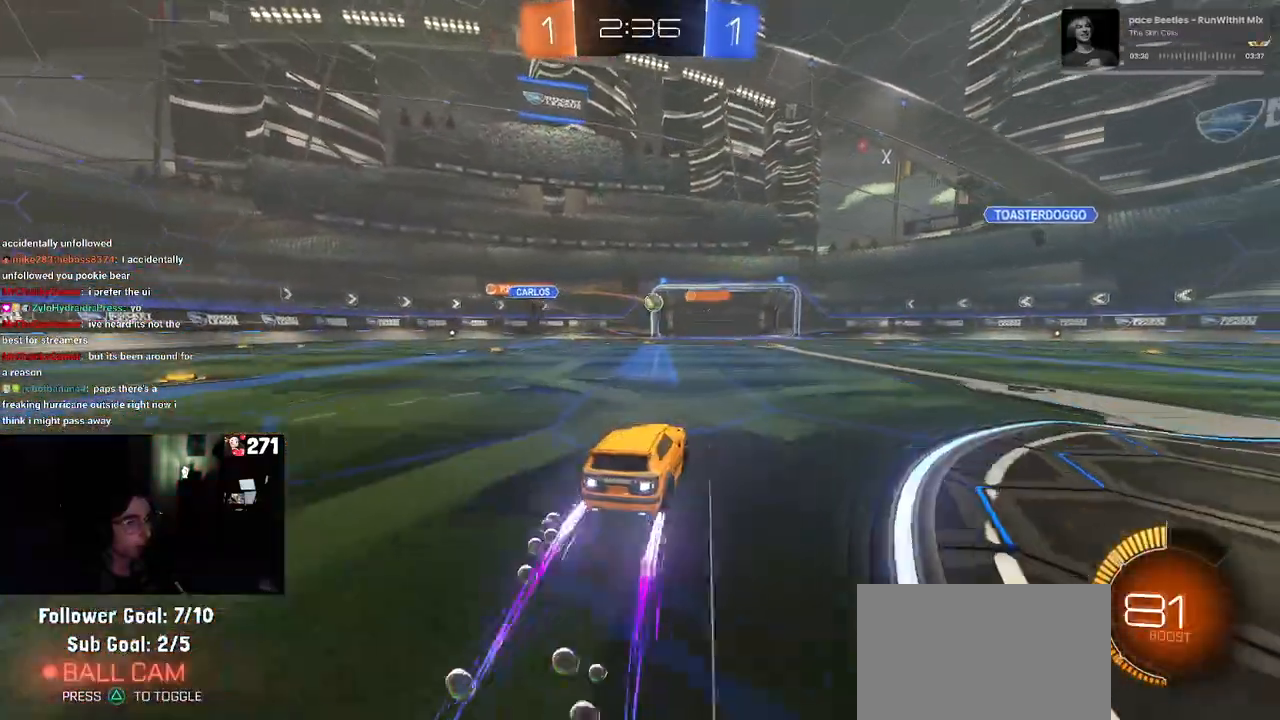
{"buttons": [], "left_stick": "center", "right_stick": "center", "events": [[17, "left_stick", "center"], [167, "R1", "up"]]}
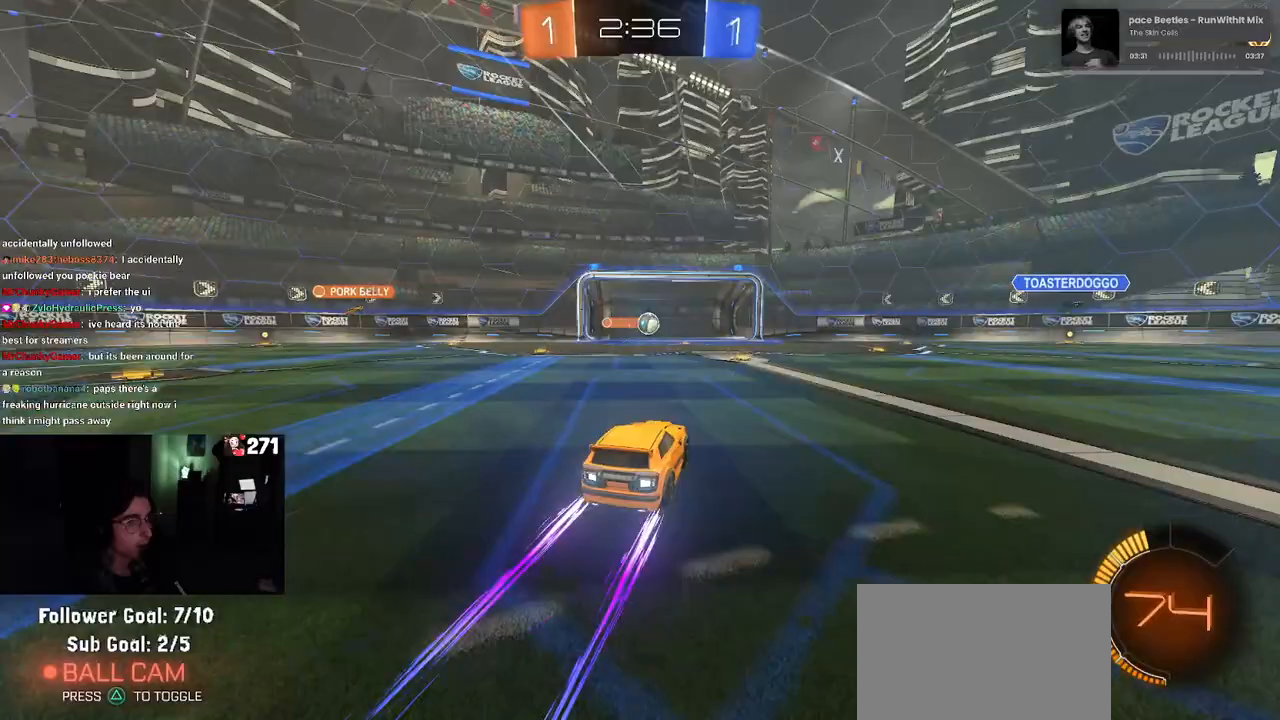
{"buttons": [], "left_stick": "right", "right_stick": "center", "events": [[283, "left_stick", "left"], [433, "left_stick", "center"], [500, "left_stick", "right"]]}
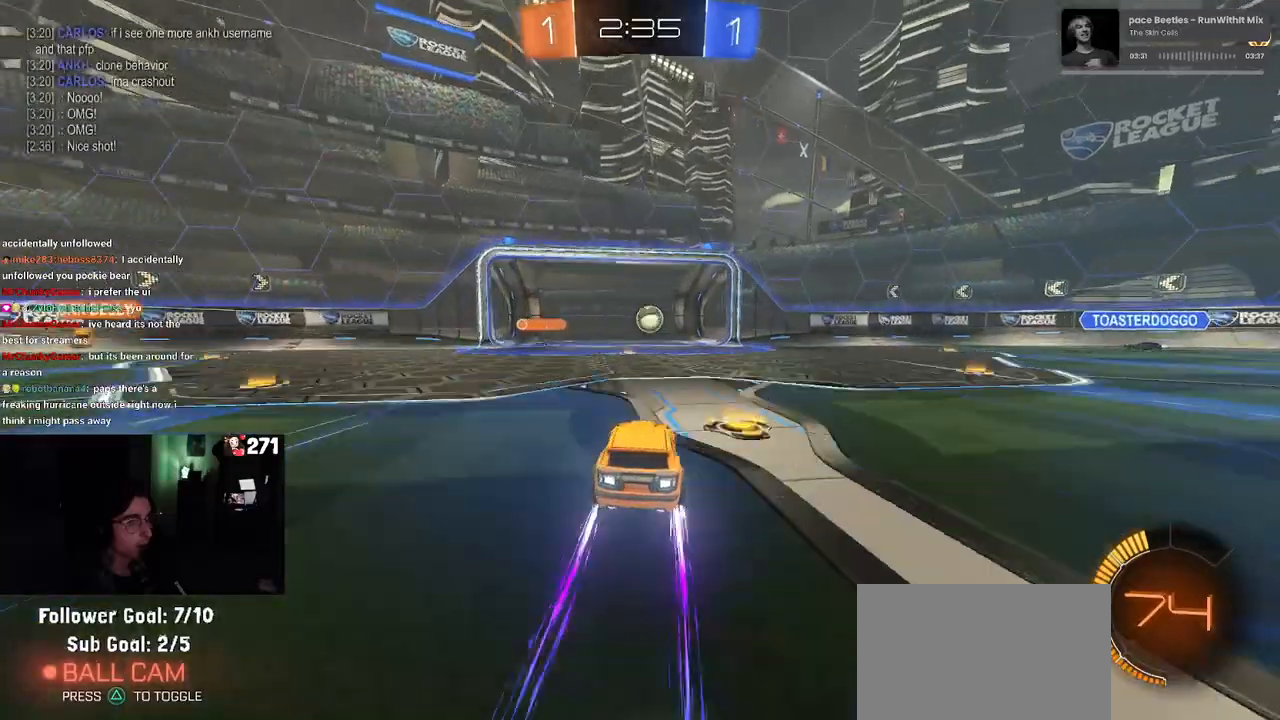
{"buttons": [], "left_stick": "center", "right_stick": "center", "events": [[133, "left_stick", "center"]]}
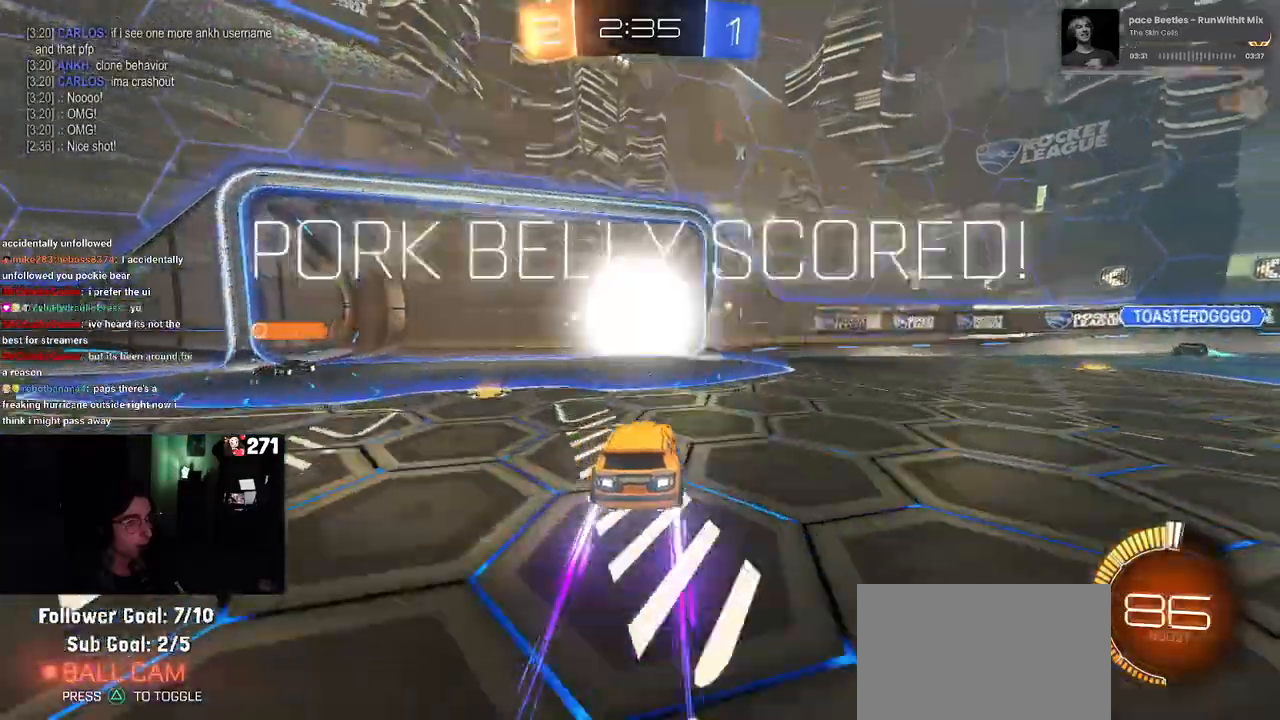
{"buttons": [], "left_stick": "center", "right_stick": "center", "events": []}
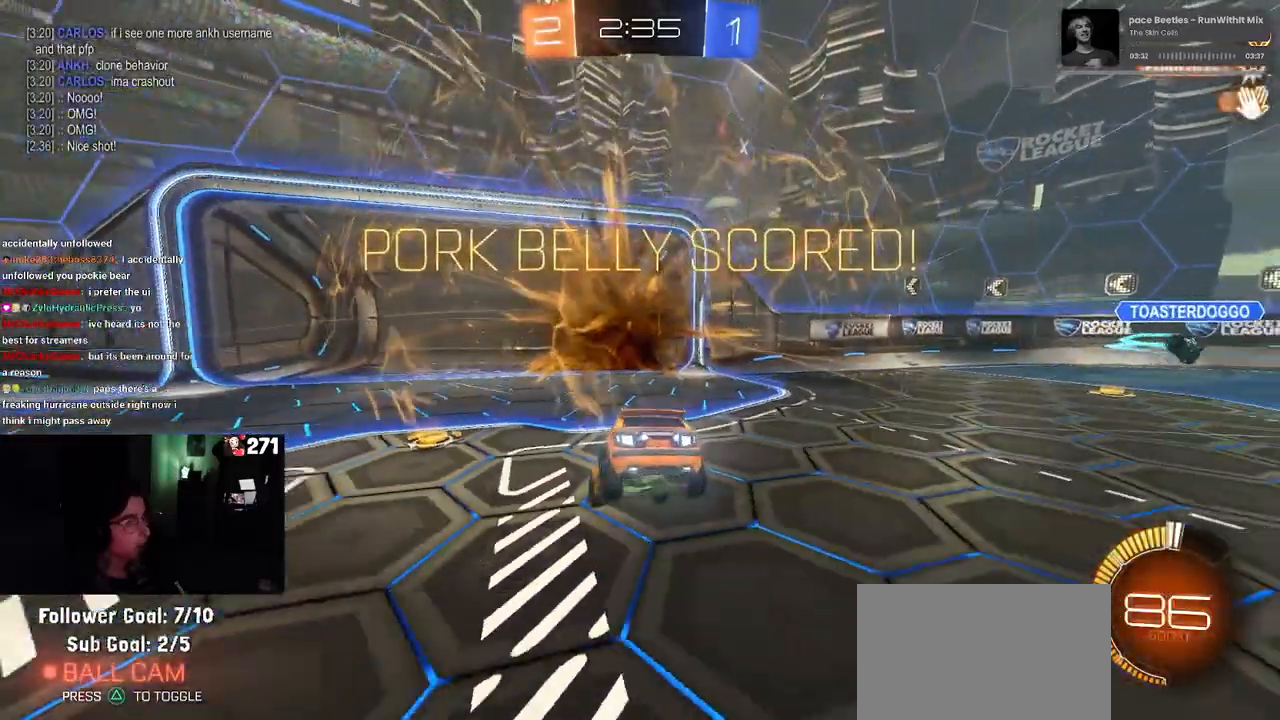
{"buttons": [], "left_stick": "center", "right_stick": "center", "events": []}
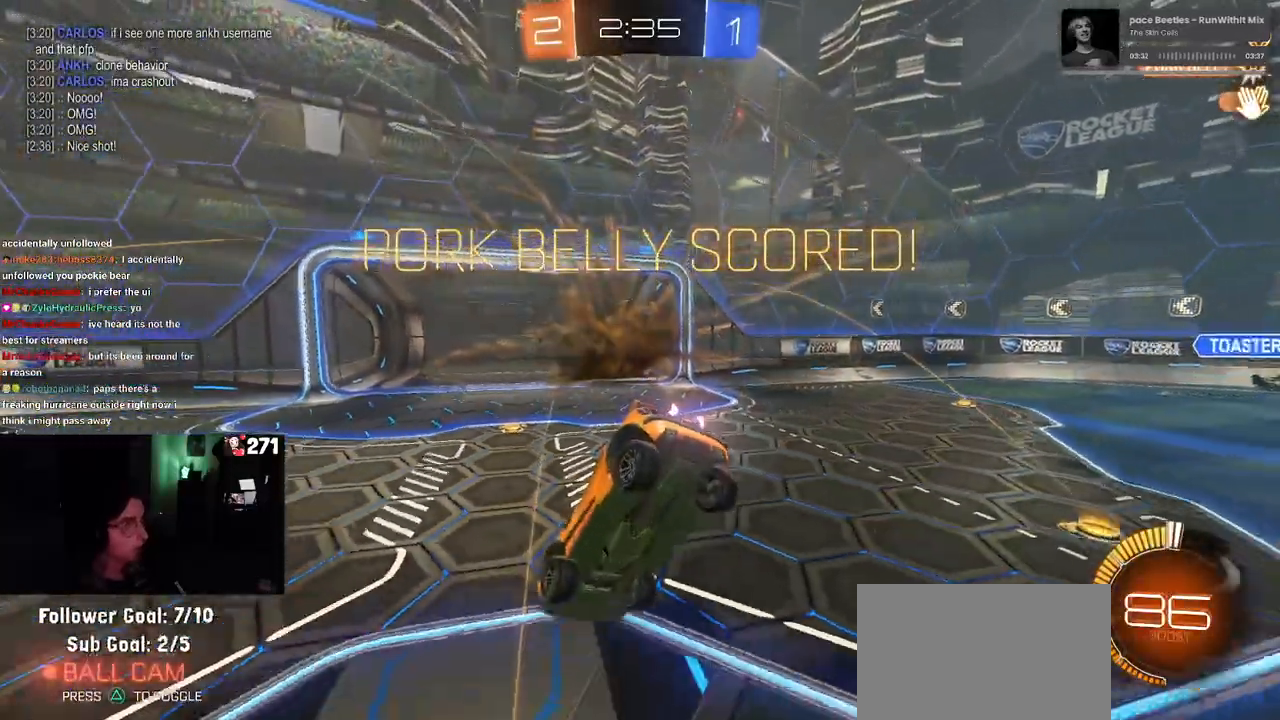
{"buttons": [], "left_stick": "center", "right_stick": "center", "events": []}
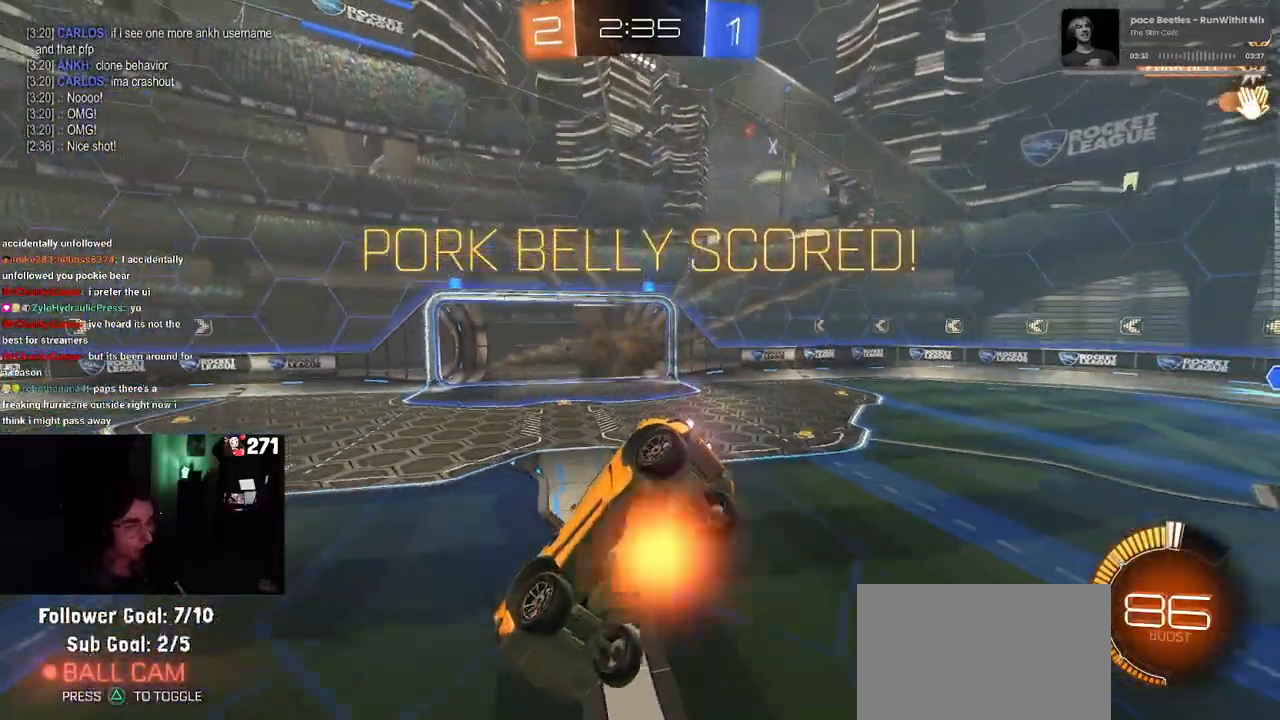
{"buttons": ["CROSS"], "left_stick": "center", "right_stick": "center", "events": [[17, "CROSS", "down"], [167, "CROSS", "up"], [217, "CROSS", "down"], [367, "CROSS", "up"], [433, "CROSS", "down"]]}
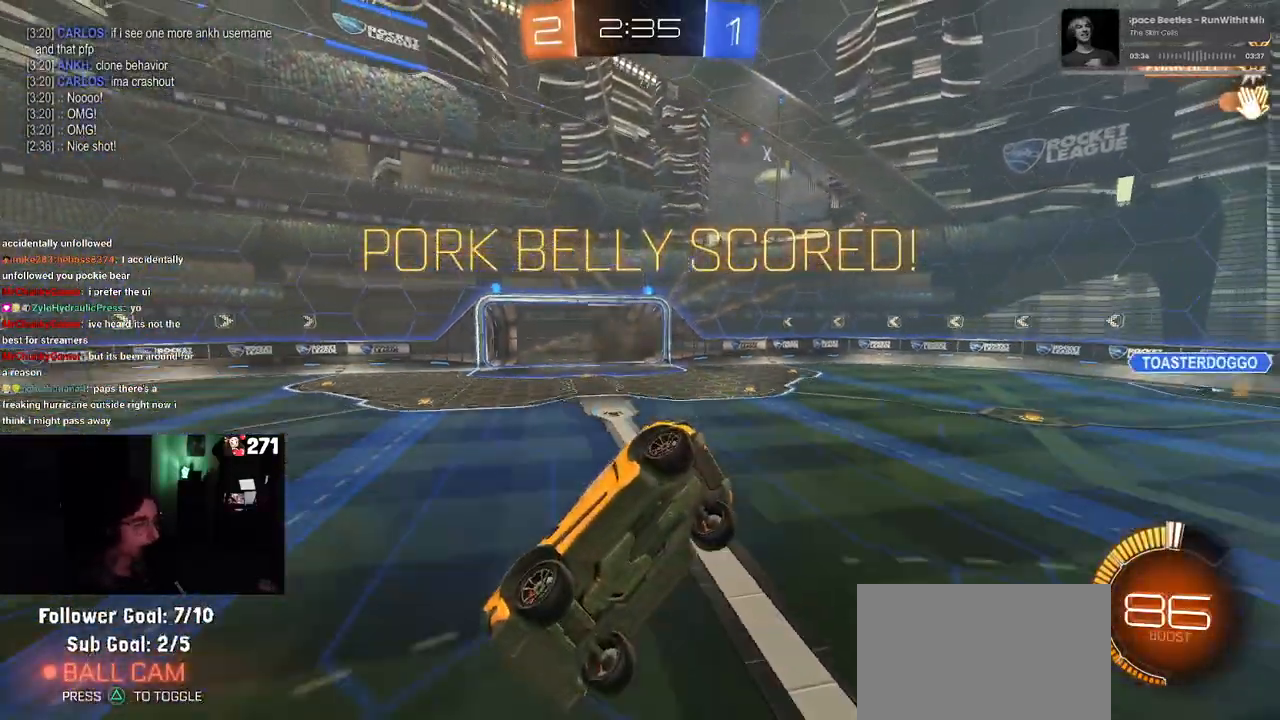
{"buttons": ["CROSS"], "left_stick": "center", "right_stick": "center", "events": [[83, "CROSS", "up"], [167, "CROSS", "down"], [283, "CROSS", "up"], [383, "CROSS", "down"]]}
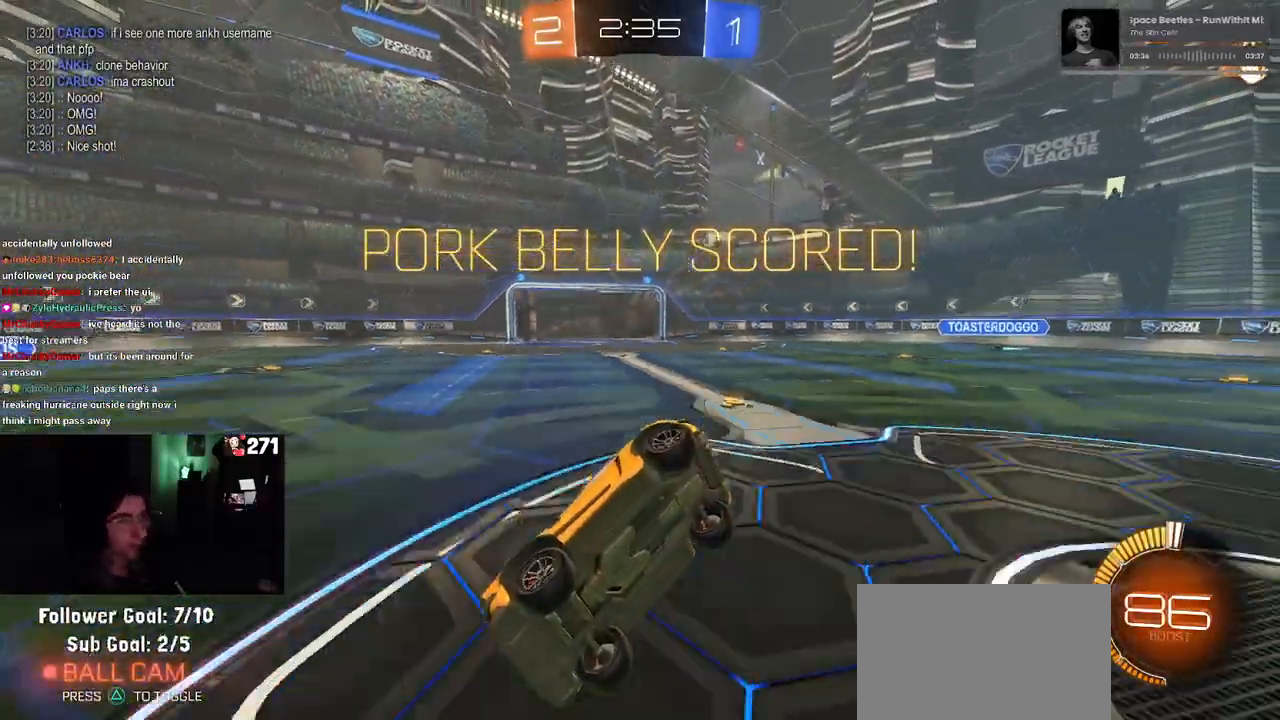
{"buttons": [], "left_stick": "center", "right_stick": "center", "events": [[233, "CROSS", "up"], [333, "CROSS", "down"], [450, "CROSS", "up"]]}
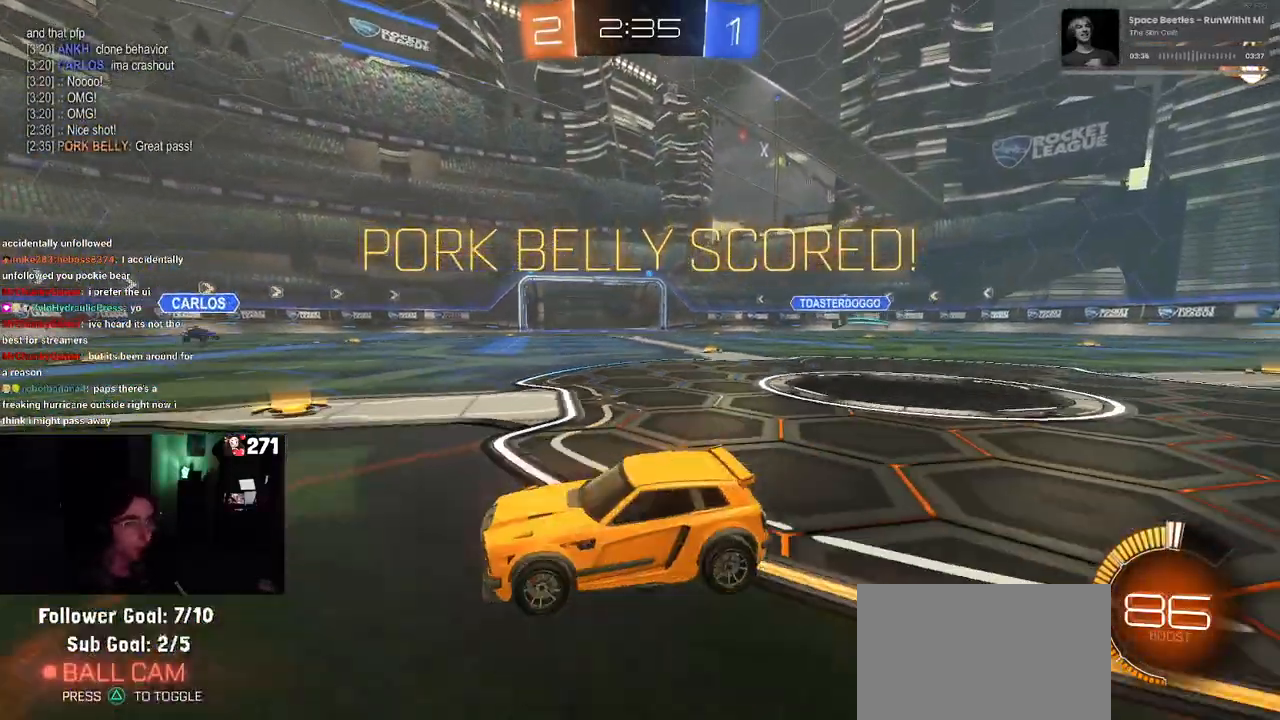
{"buttons": [], "left_stick": "center", "right_stick": "center", "events": [[33, "CROSS", "down"], [183, "CROSS", "up"], [283, "CROSS", "down"], [400, "CROSS", "up"]]}
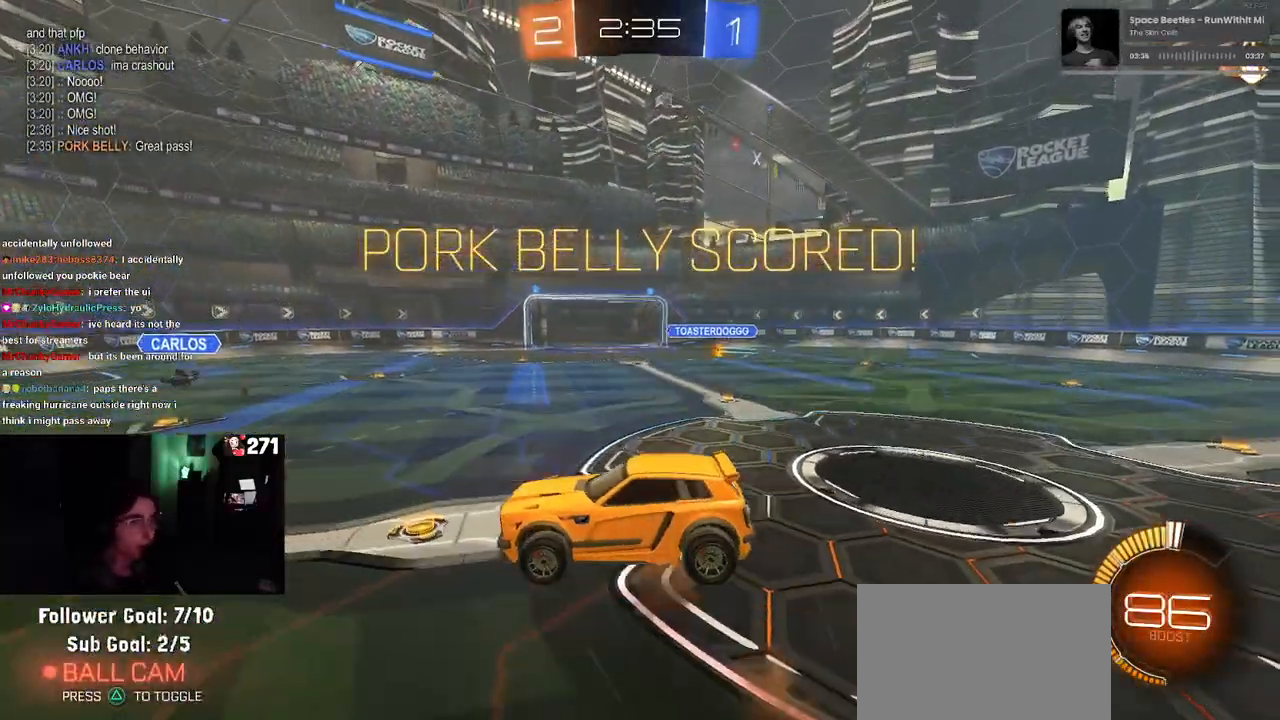
{"buttons": [], "left_stick": "center", "right_stick": "center", "events": [[50, "CROSS", "down"], [233, "CROSS", "up"]]}
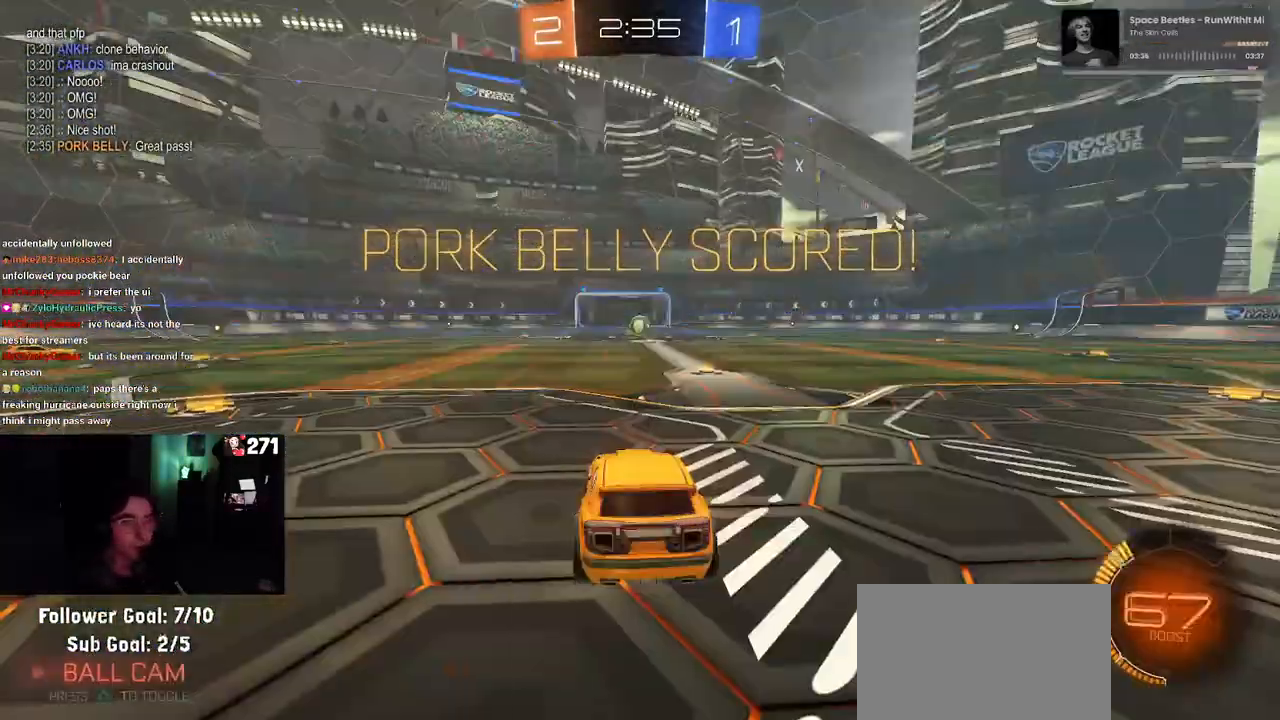
{"buttons": ["CROSS"], "left_stick": "center", "right_stick": "center", "events": [[483, "CROSS", "down"]]}
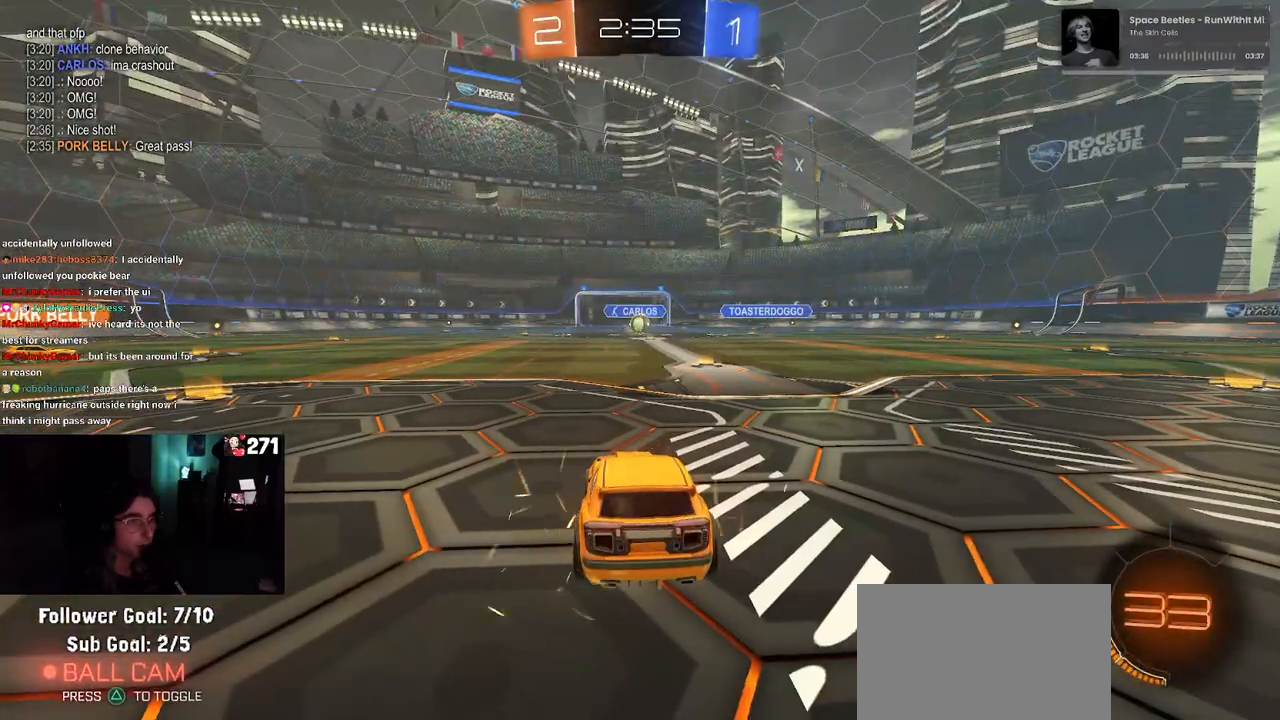
{"buttons": [], "left_stick": "center", "right_stick": "center", "events": [[183, "CROSS", "up"]]}
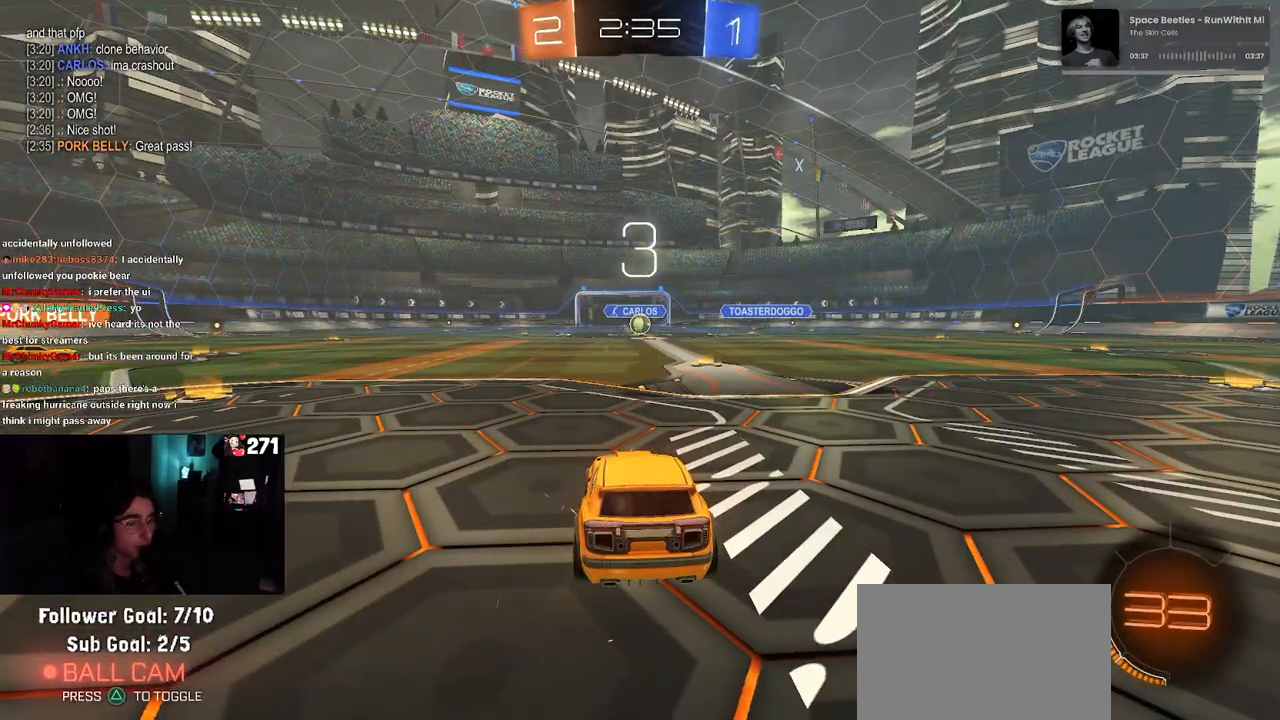
{"buttons": [], "left_stick": "center", "right_stick": "center", "events": []}
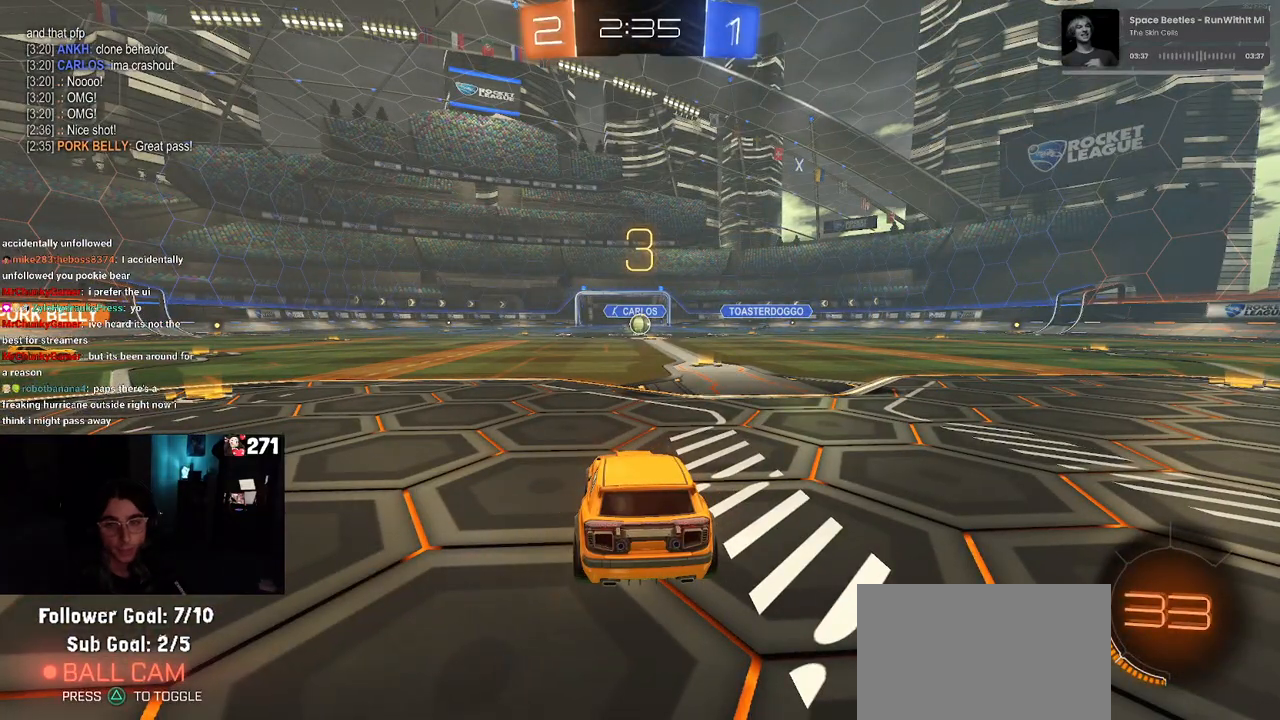
{"buttons": [], "left_stick": "center", "right_stick": "center", "events": []}
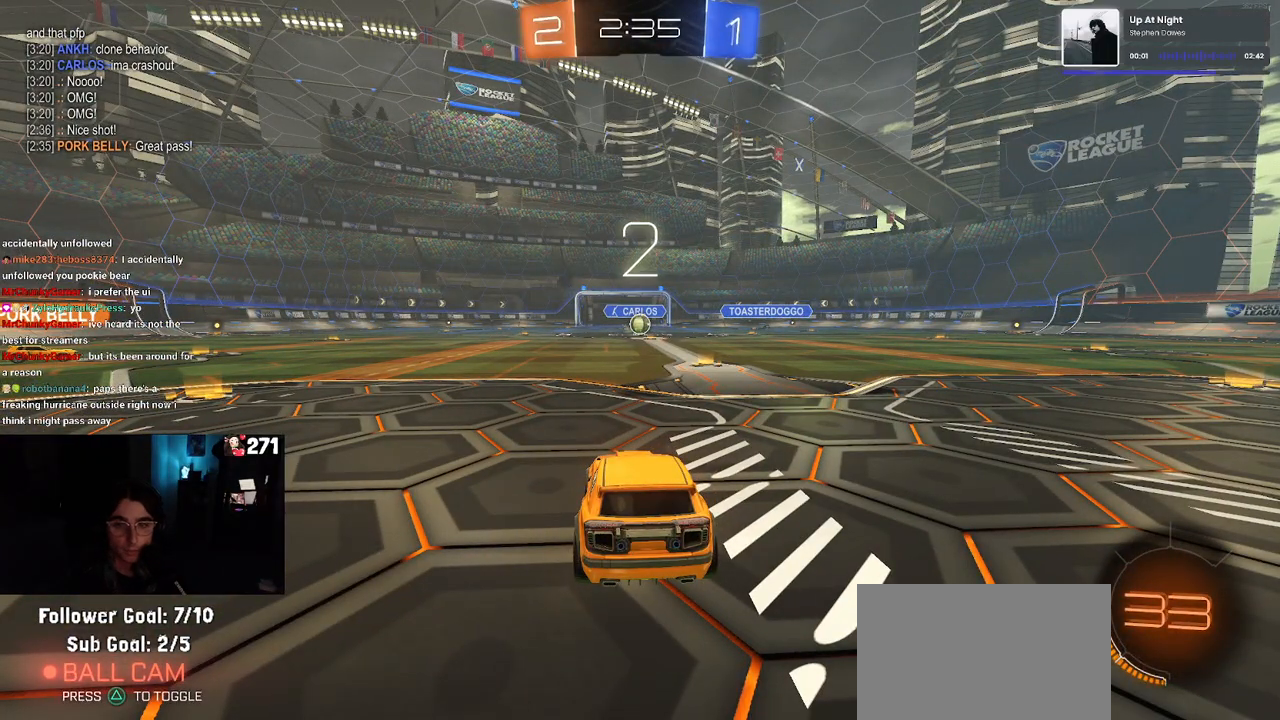
{"buttons": [], "left_stick": "center", "right_stick": "center", "events": []}
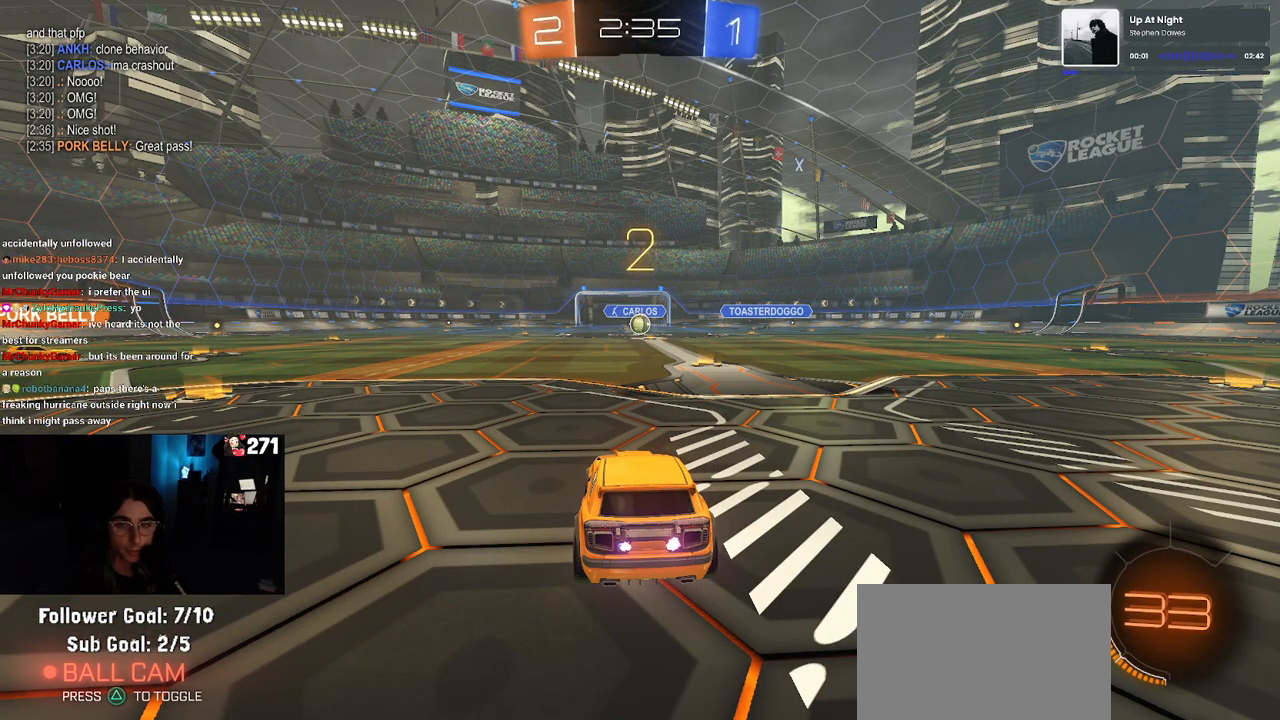
{"buttons": [], "left_stick": "center", "right_stick": "center", "events": []}
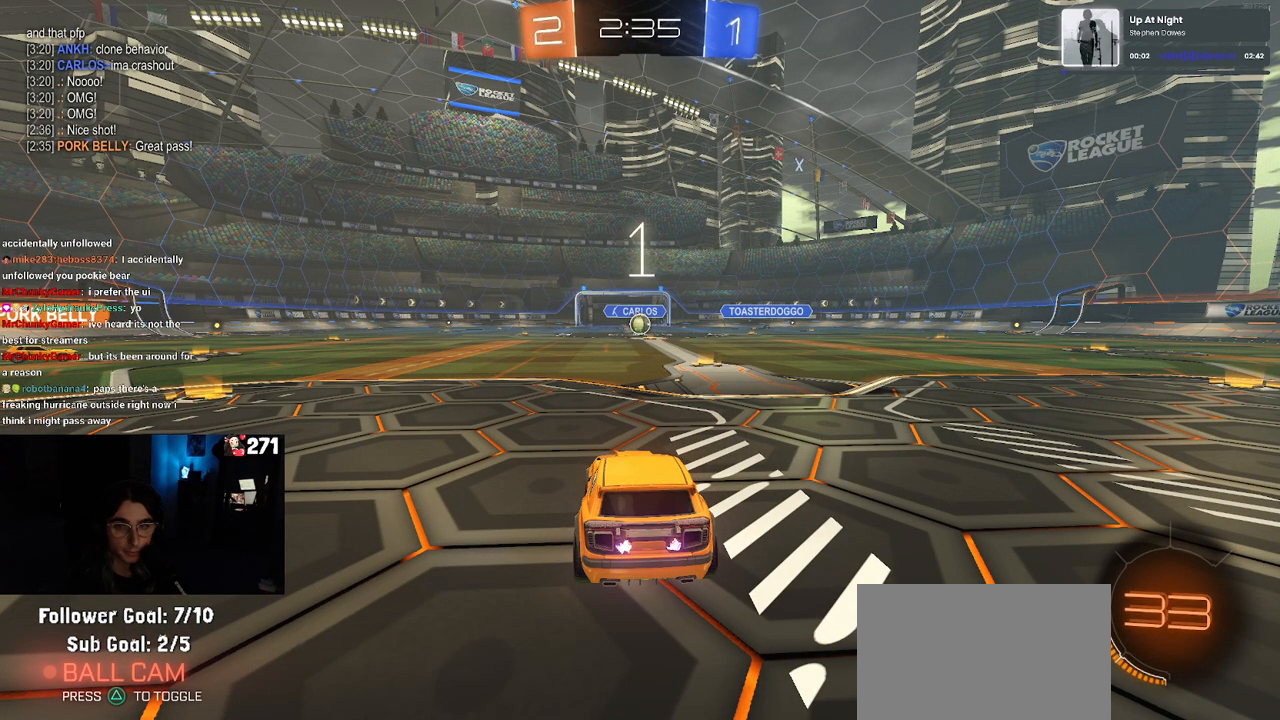
{"buttons": [], "left_stick": "center", "right_stick": "center", "events": []}
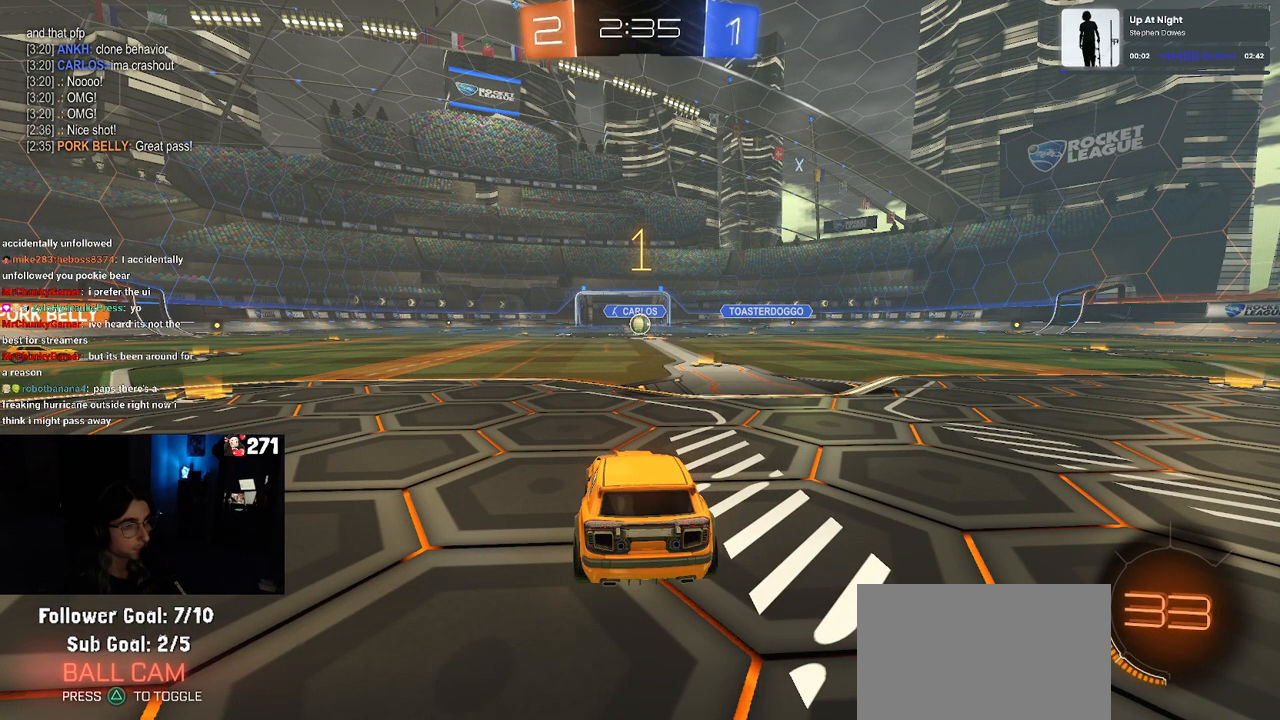
{"buttons": [], "left_stick": "right", "right_stick": "center", "events": [[333, "left_stick", "right"]]}
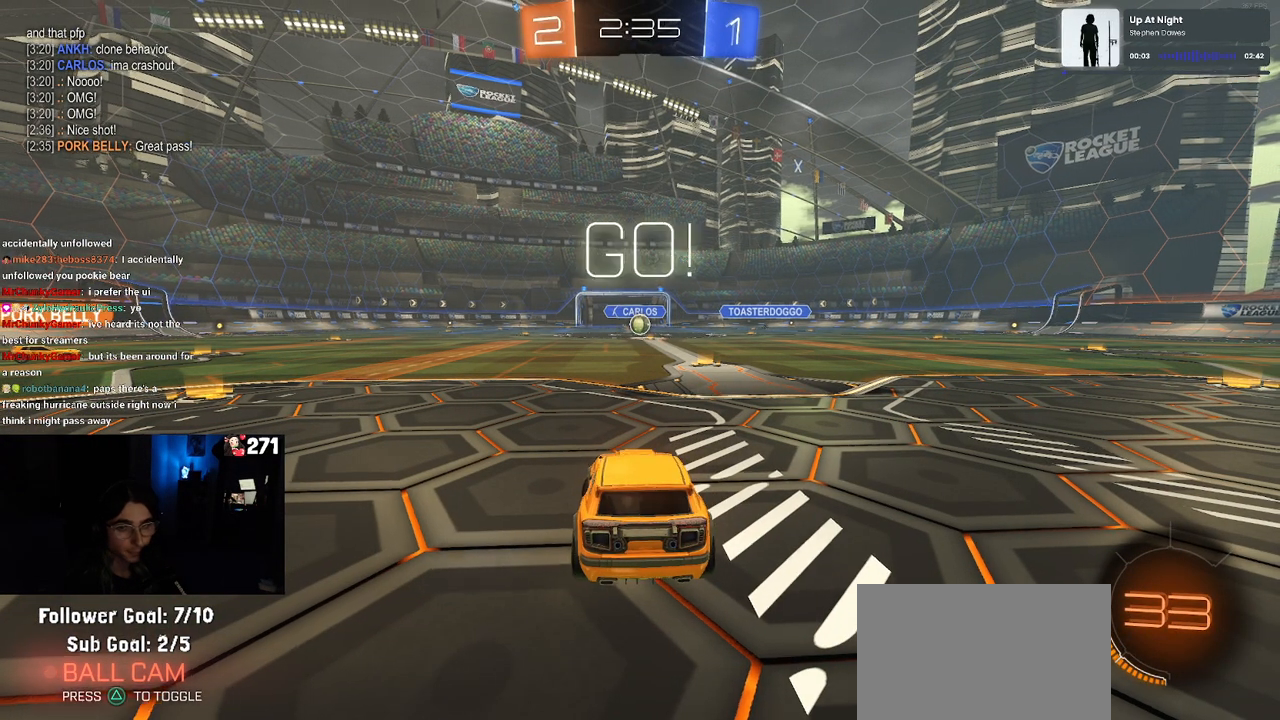
{"buttons": [], "left_stick": "center", "right_stick": "center", "events": [[117, "left_stick", "center"], [317, "left_stick", "right"], [450, "left_stick", "center"]]}
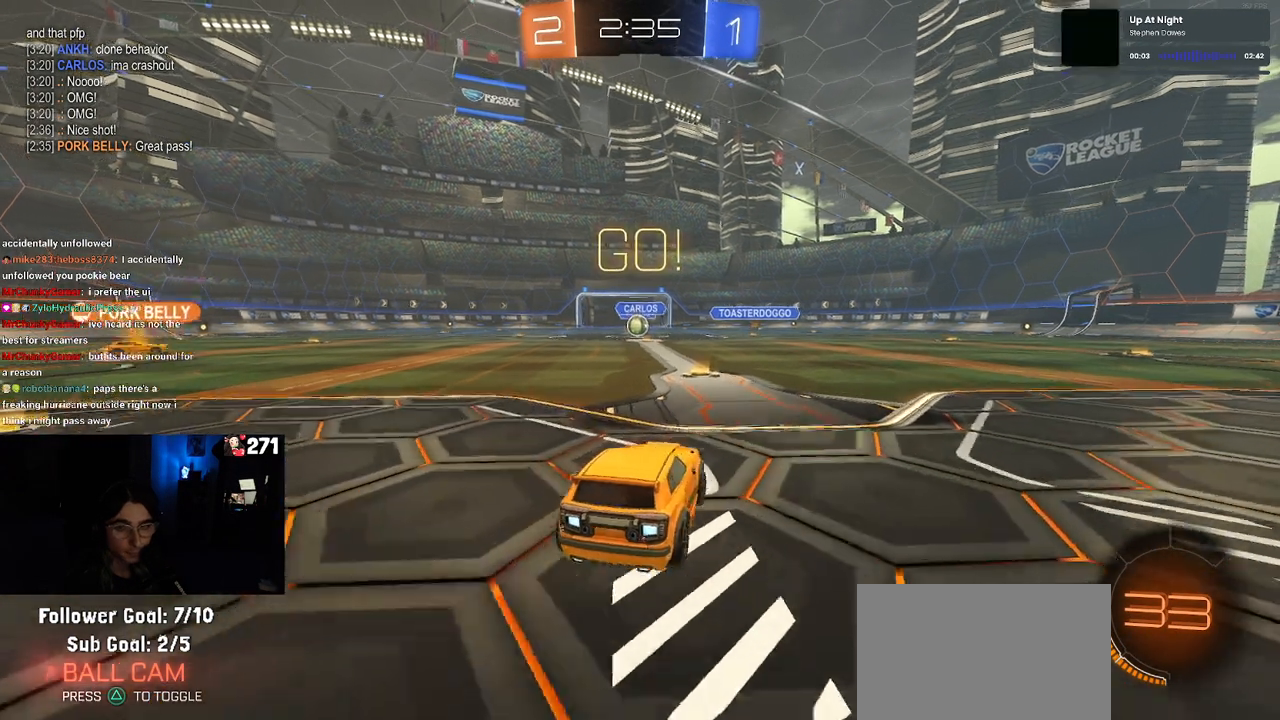
{"buttons": ["SQUARE"], "left_stick": "down-left", "right_stick": "center", "events": [[50, "CROSS", "down"], [50, "left_stick", "up"], [150, "CROSS", "up"], [150, "left_stick", "up-left"], [217, "CROSS", "down"], [267, "SQUARE", "down"], [283, "left_stick", "down-left"], [300, "CROSS", "up"], [333, "left_stick", "down"], [483, "left_stick", "down-left"]]}